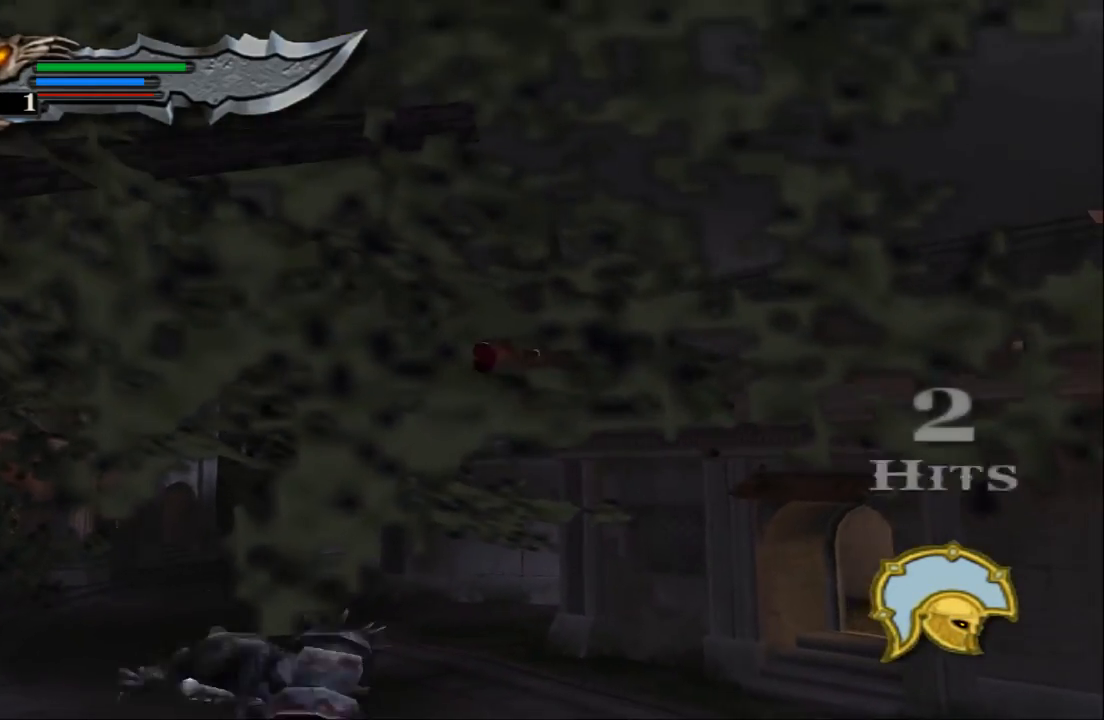
Gameplay with a controller (PlayStation layout); each line is a JSON object with the inputs held at the frame after it. "events" lists button and stick changes between this image and that frame as [ms after this image, input, new state], when the widget could be followed in between. Not read: L3 R3.
{"buttons": ["CIRCLE"], "left_stick": "up-left", "right_stick": "center", "events": [[67, "left_stick", "up-left"], [200, "CIRCLE", "down"], [367, "CIRCLE", "up"], [400, "CIRCLE", "down"]]}
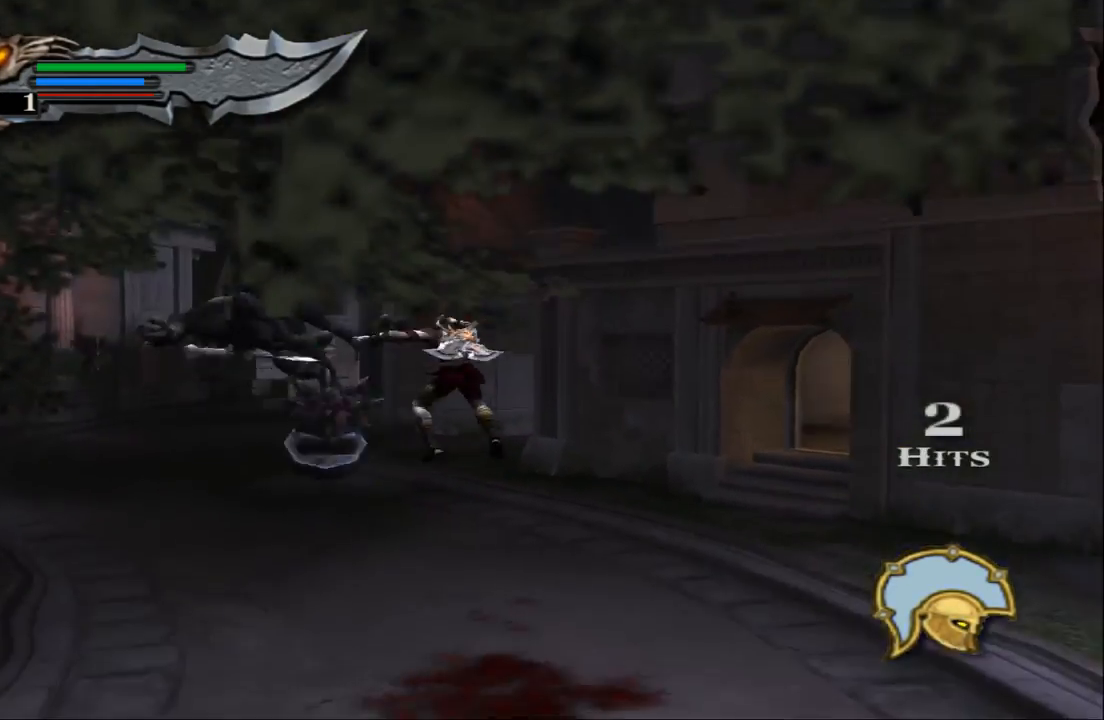
{"buttons": [], "left_stick": "center", "right_stick": "center", "events": [[67, "CIRCLE", "up"], [233, "left_stick", "center"]]}
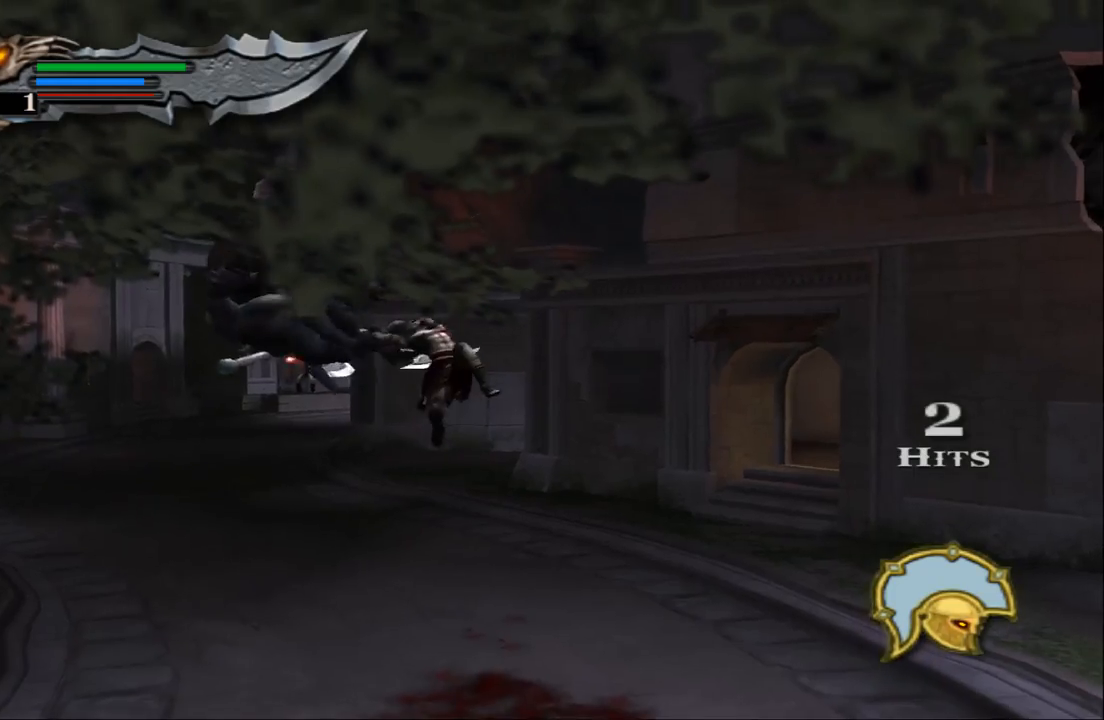
{"buttons": [], "left_stick": "center", "right_stick": "center", "events": [[33, "left_stick", "down"], [167, "left_stick", "center"]]}
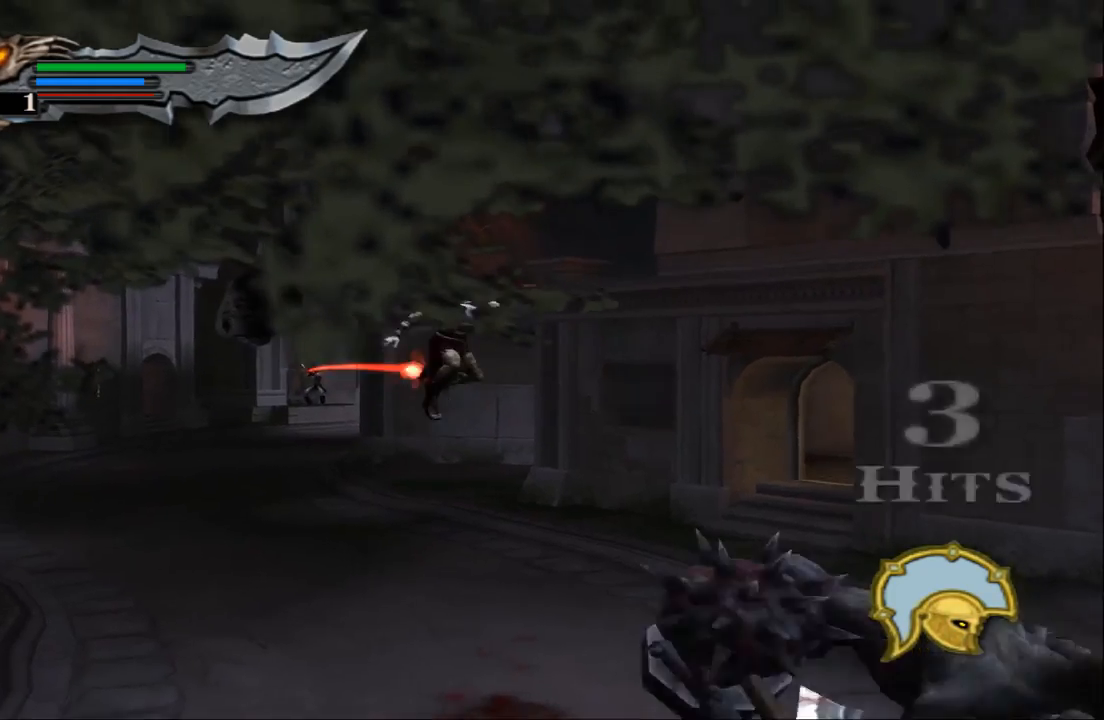
{"buttons": ["CIRCLE"], "left_stick": "down-right", "right_stick": "center", "events": [[67, "left_stick", "down-right"], [233, "CIRCLE", "down"], [367, "CIRCLE", "up"], [433, "CIRCLE", "down"]]}
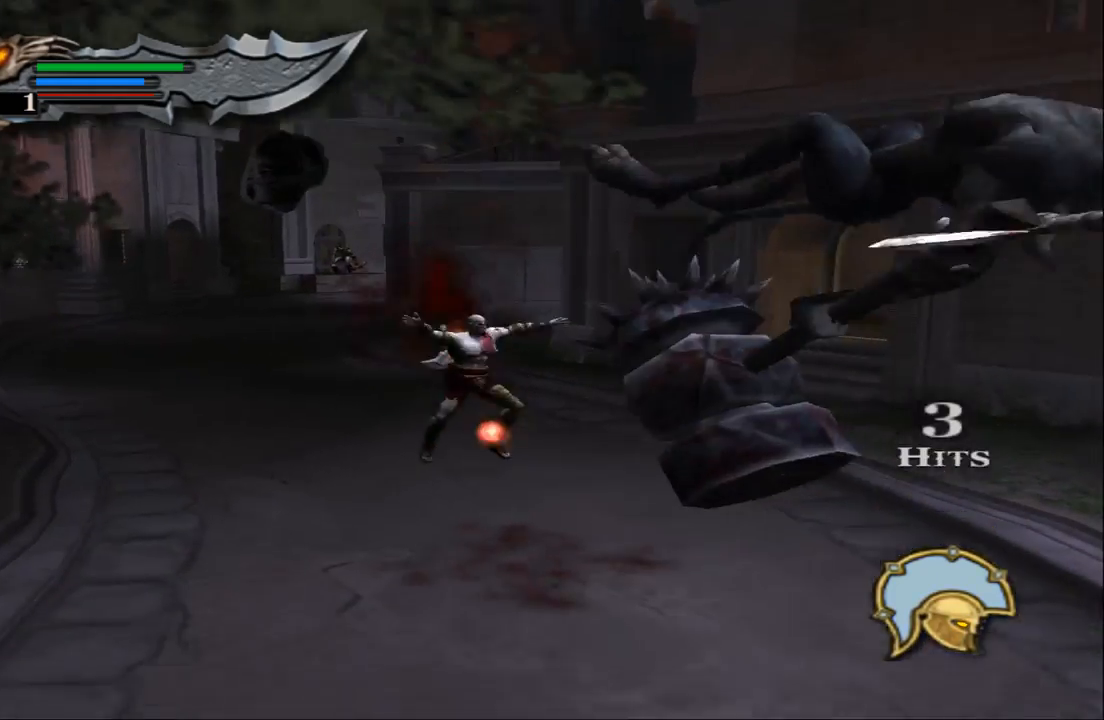
{"buttons": [], "left_stick": "center", "right_stick": "center", "events": [[33, "CIRCLE", "up"], [267, "left_stick", "center"]]}
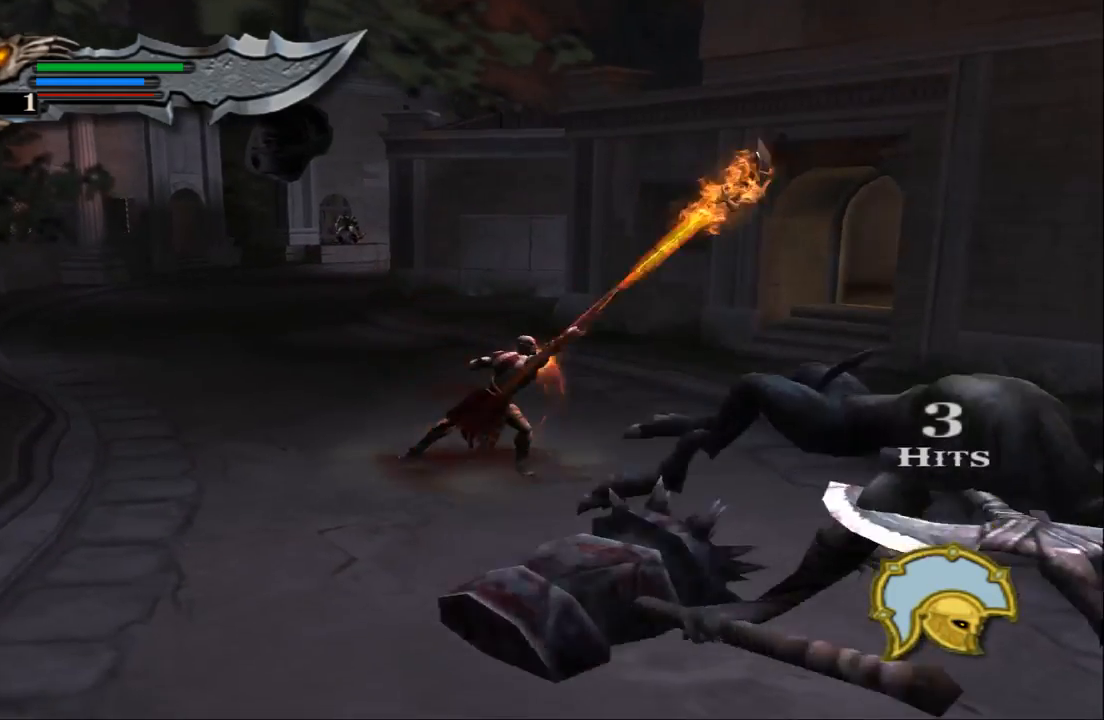
{"buttons": ["TRIANGLE"], "left_stick": "down-right", "right_stick": "center", "events": [[67, "left_stick", "down-right"], [167, "TRIANGLE", "down"]]}
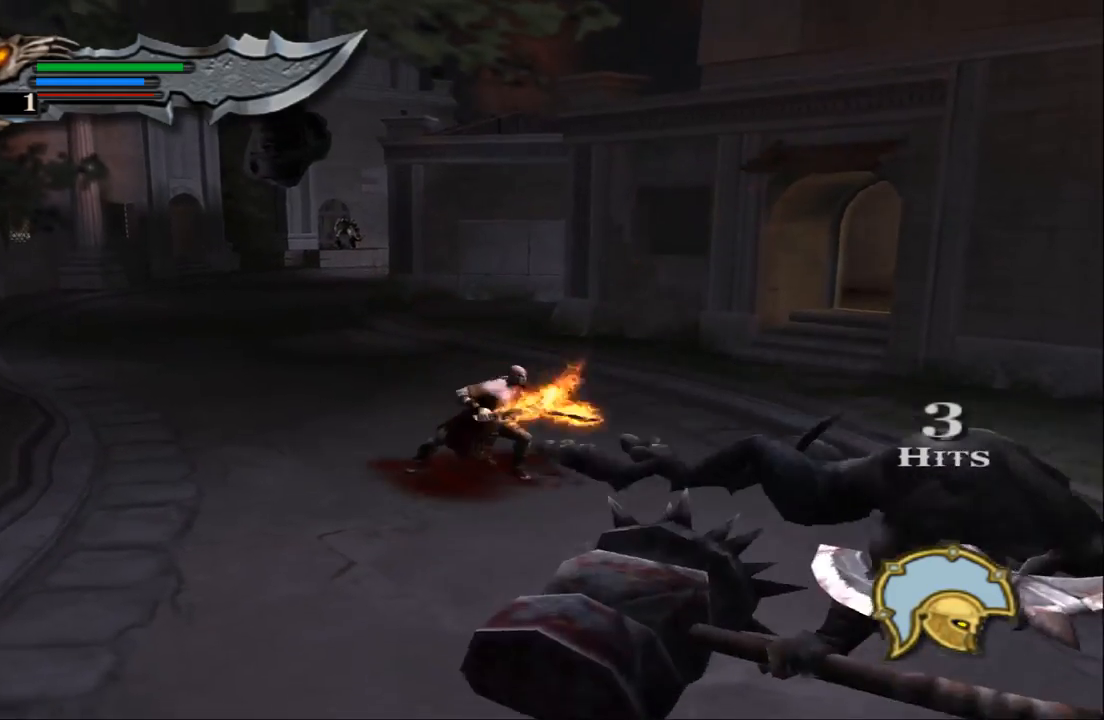
{"buttons": ["TRIANGLE"], "left_stick": "center", "right_stick": "center", "events": [[33, "TRIANGLE", "up"], [167, "TRIANGLE", "down"], [300, "left_stick", "center"]]}
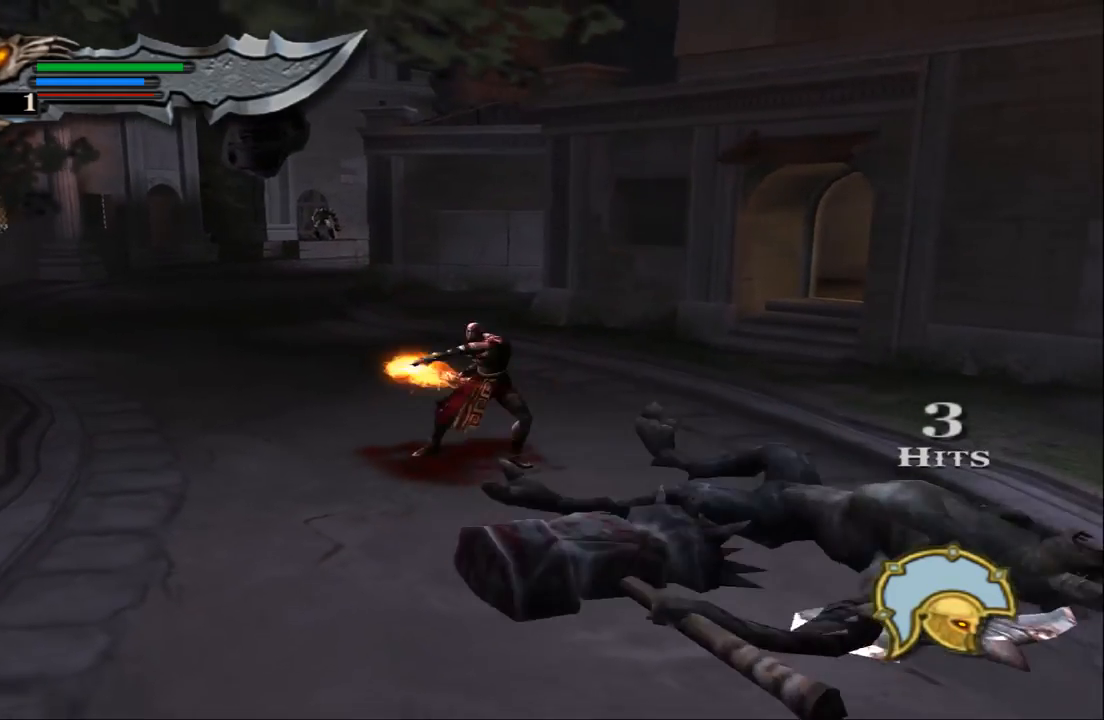
{"buttons": ["TRIANGLE"], "left_stick": "center", "right_stick": "center", "events": []}
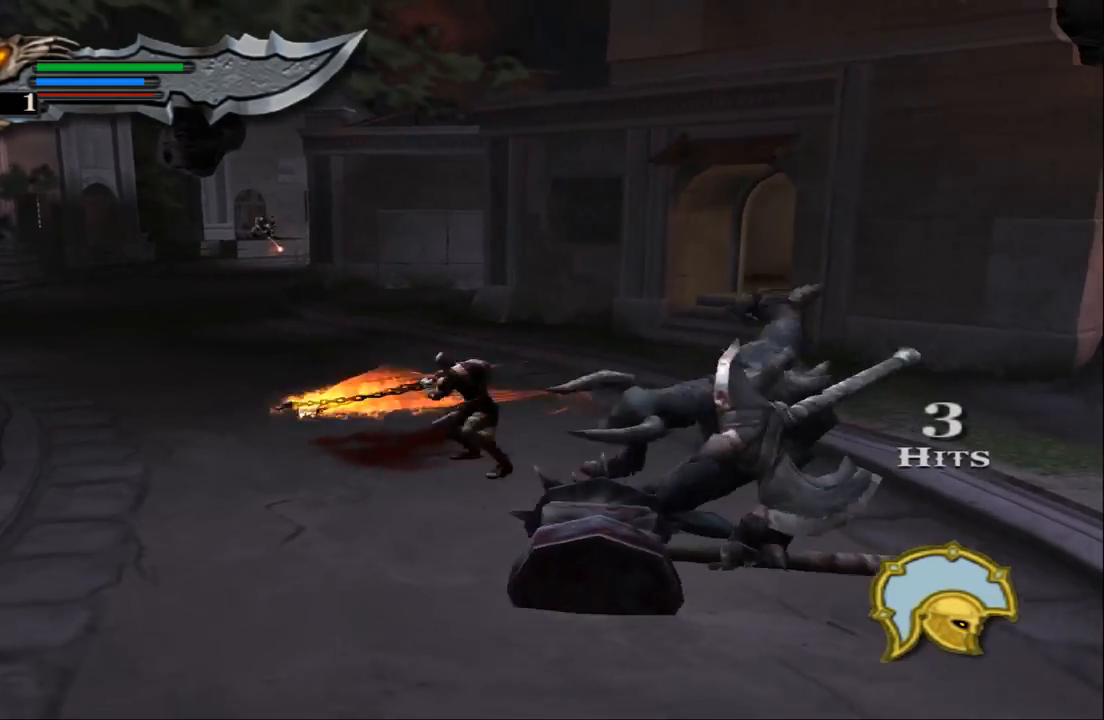
{"buttons": ["TRIANGLE"], "left_stick": "center", "right_stick": "center", "events": []}
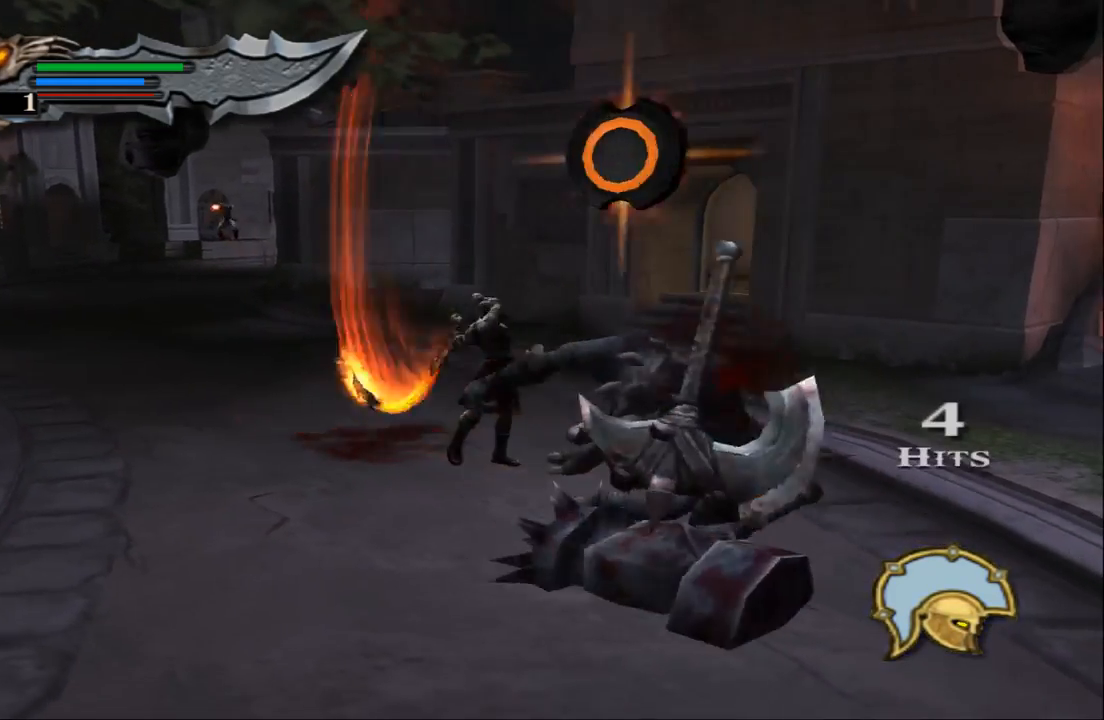
{"buttons": [], "left_stick": "center", "right_stick": "center", "events": [[500, "TRIANGLE", "up"]]}
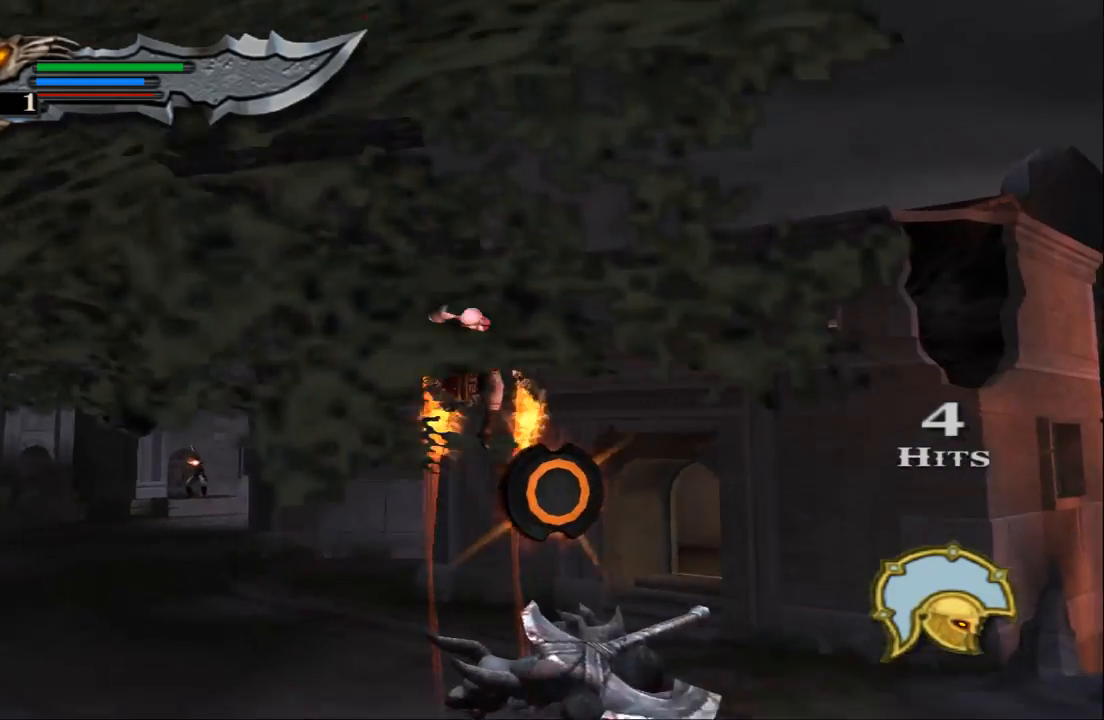
{"buttons": ["CROSS", "L1"], "left_stick": "center", "right_stick": "center", "events": [[133, "L1", "down"], [467, "CROSS", "down"]]}
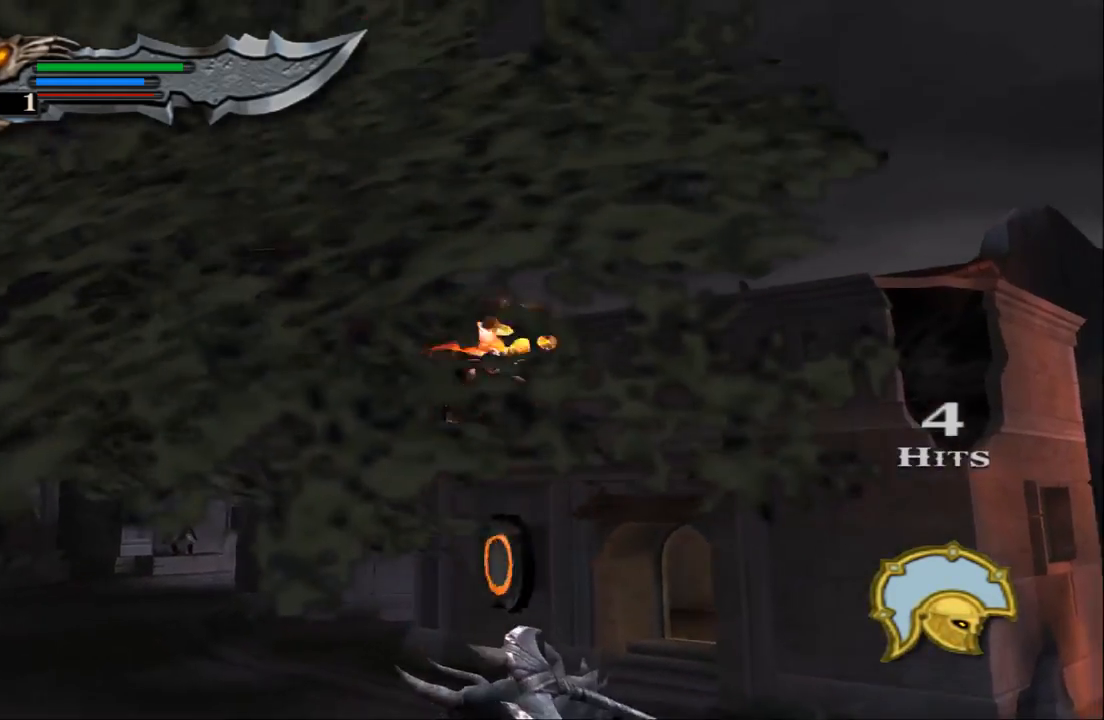
{"buttons": ["CROSS", "L1"], "left_stick": "center", "right_stick": "center", "events": [[33, "CROSS", "up"], [100, "CROSS", "down"], [167, "CROSS", "up"], [233, "CROSS", "down"], [367, "CROSS", "up"], [400, "CROSS", "down"]]}
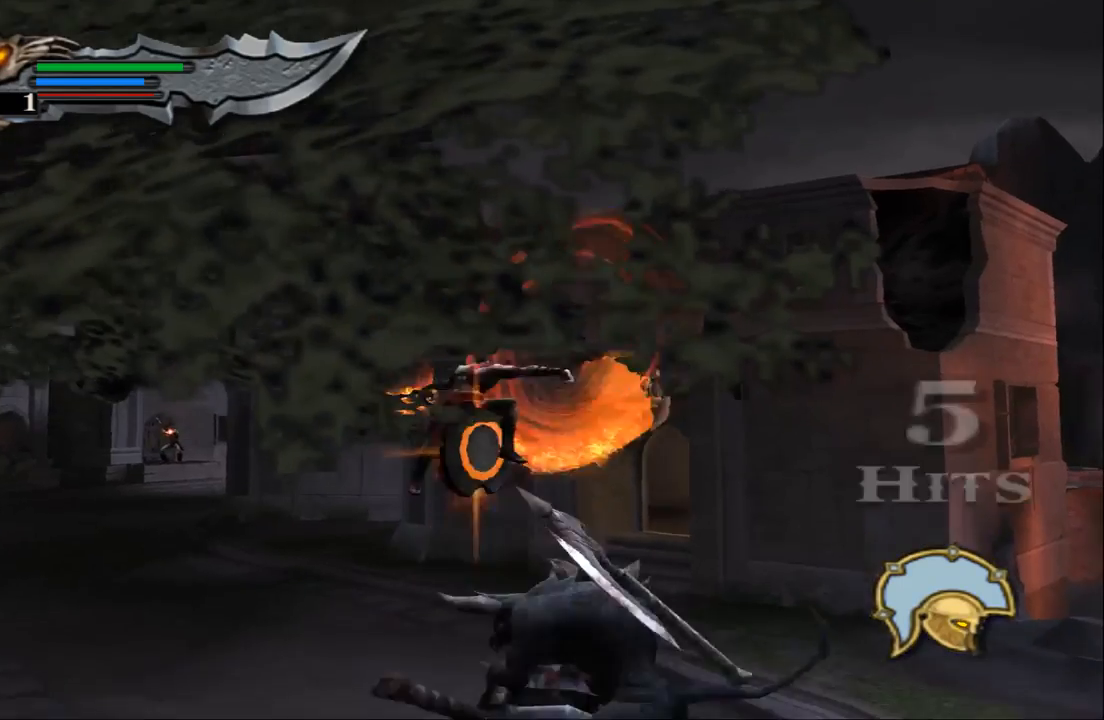
{"buttons": ["L1"], "left_stick": "center", "right_stick": "center", "events": [[33, "CROSS", "up"], [100, "CROSS", "down"], [200, "CROSS", "up"]]}
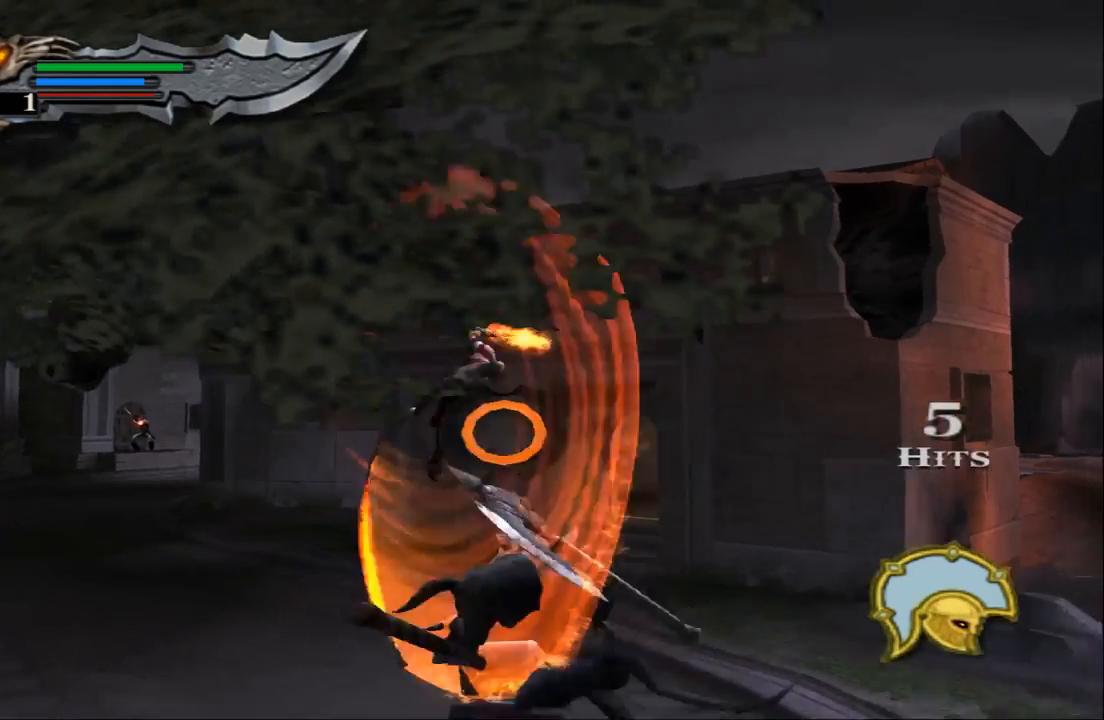
{"buttons": ["L1"], "left_stick": "center", "right_stick": "center", "events": []}
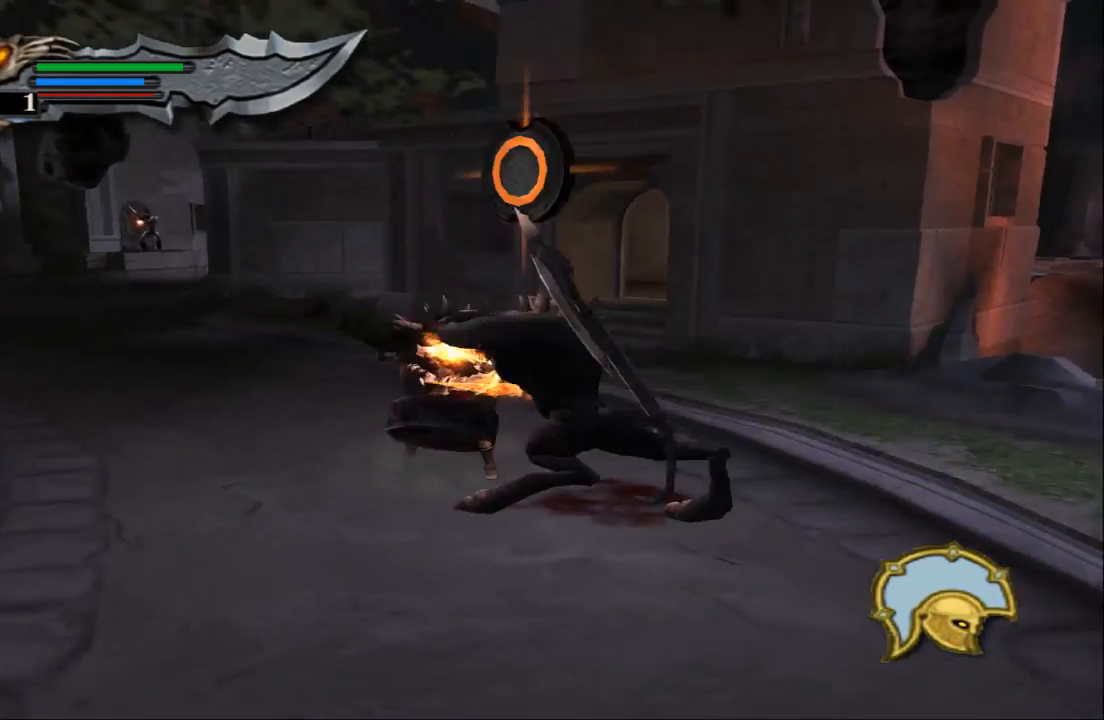
{"buttons": [], "left_stick": "down-right", "right_stick": "center", "events": [[367, "L1", "up"], [467, "left_stick", "down-right"]]}
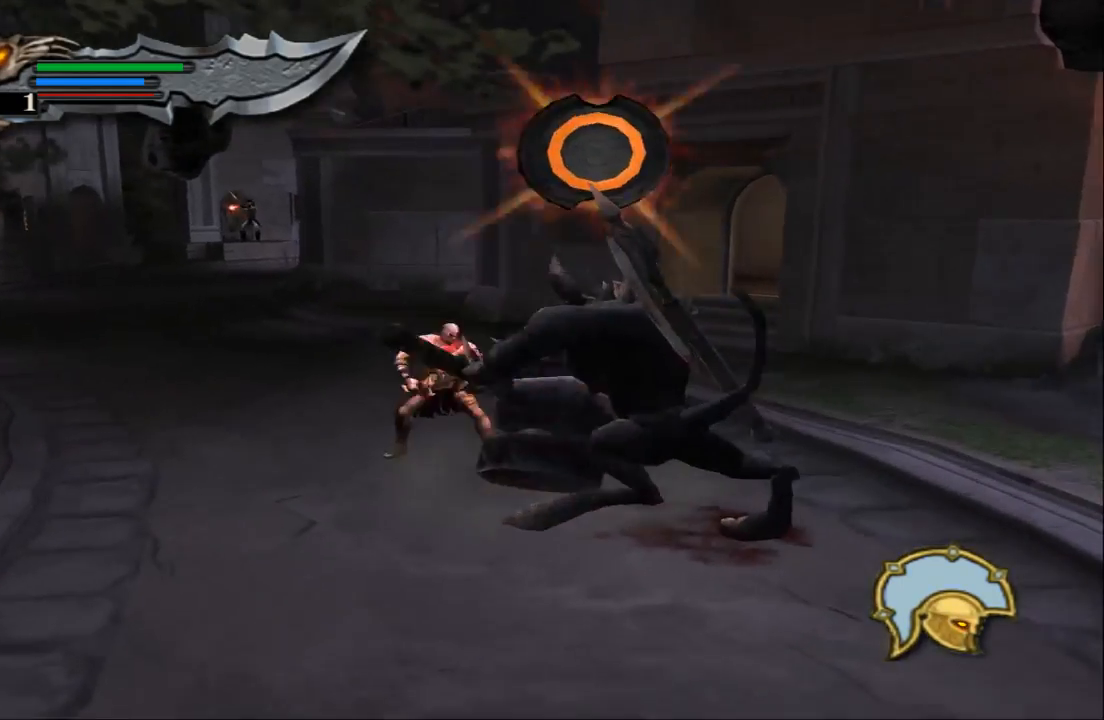
{"buttons": ["TRIANGLE"], "left_stick": "down-right", "right_stick": "center", "events": [[67, "TRIANGLE", "down"]]}
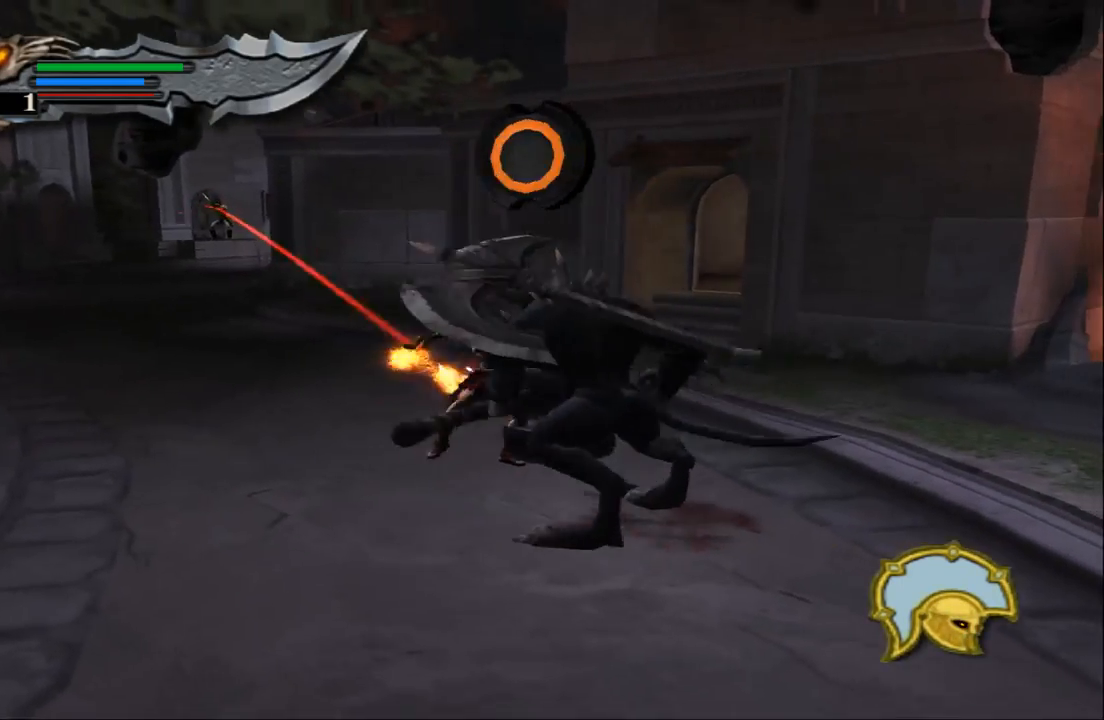
{"buttons": ["TRIANGLE"], "left_stick": "down-right", "right_stick": "center", "events": []}
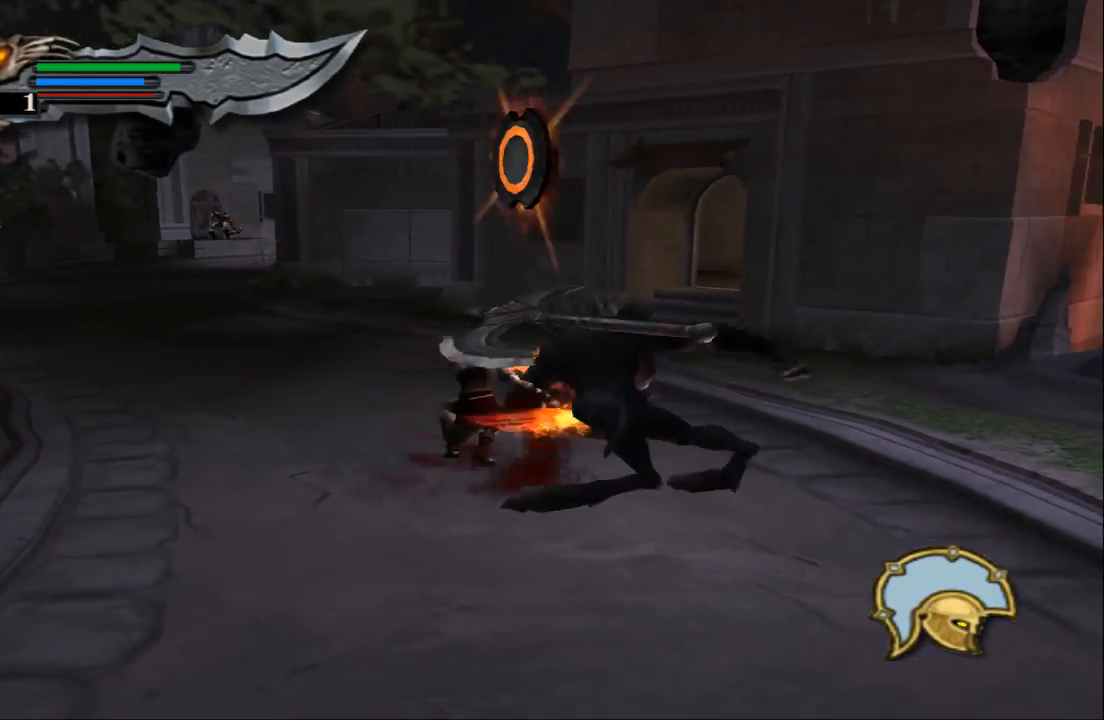
{"buttons": ["TRIANGLE"], "left_stick": "right", "right_stick": "center", "events": [[433, "left_stick", "right"]]}
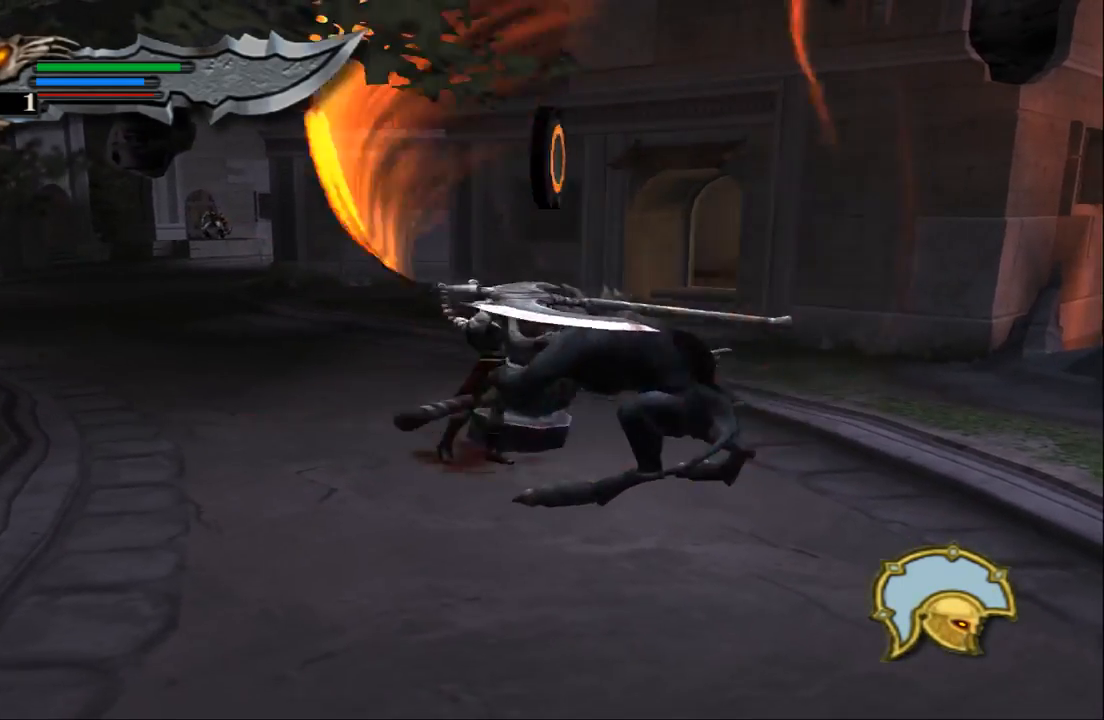
{"buttons": ["TRIANGLE"], "left_stick": "right", "right_stick": "center", "events": []}
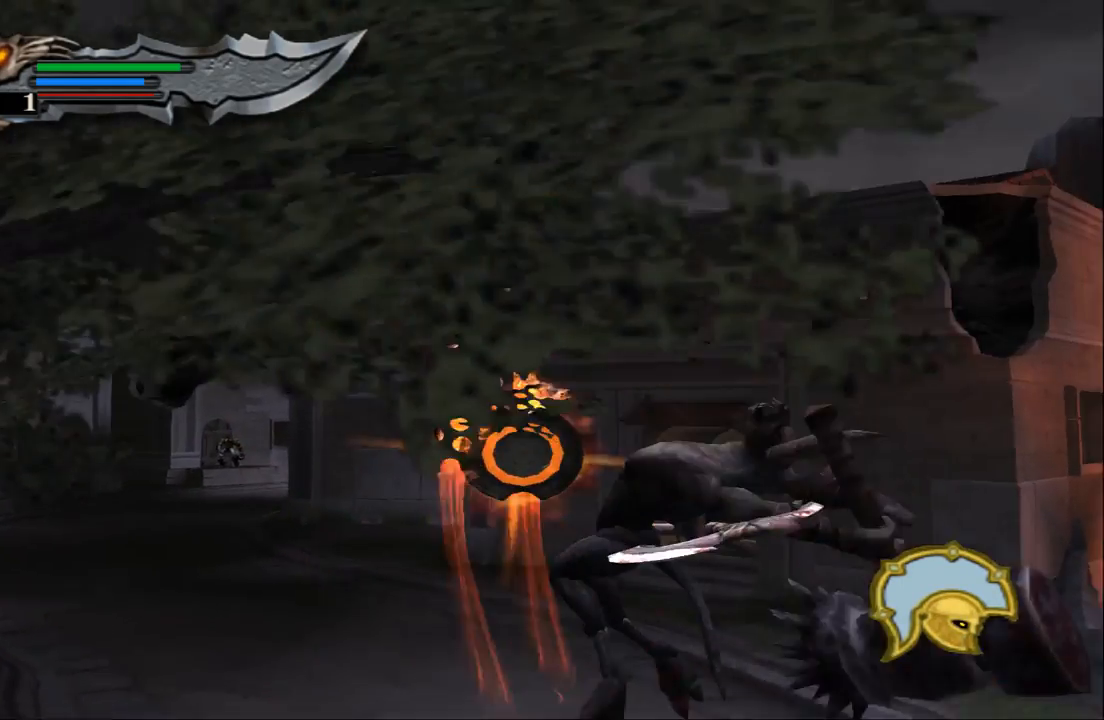
{"buttons": ["CROSS", "L1"], "left_stick": "center", "right_stick": "center", "events": [[33, "TRIANGLE", "up"], [133, "L1", "down"], [200, "left_stick", "center"], [500, "CROSS", "down"]]}
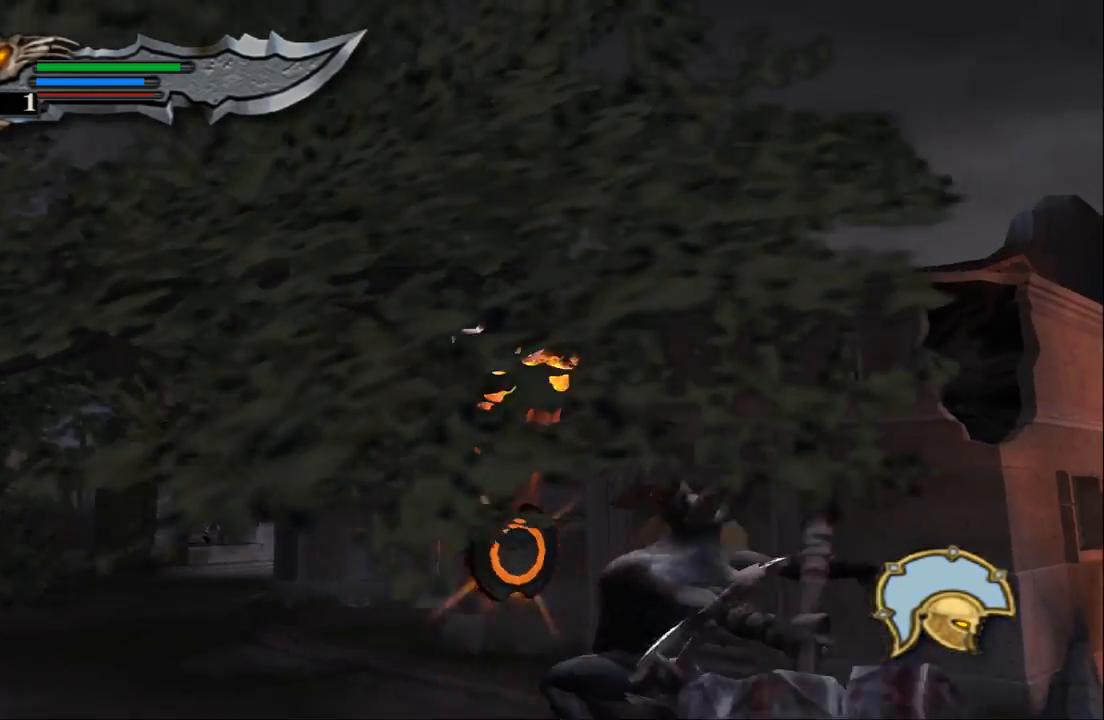
{"buttons": ["CROSS", "L1"], "left_stick": "center", "right_stick": "center", "events": [[100, "CROSS", "up"], [167, "CROSS", "down"], [267, "CROSS", "up"], [333, "CROSS", "down"], [433, "CROSS", "up"], [500, "CROSS", "down"]]}
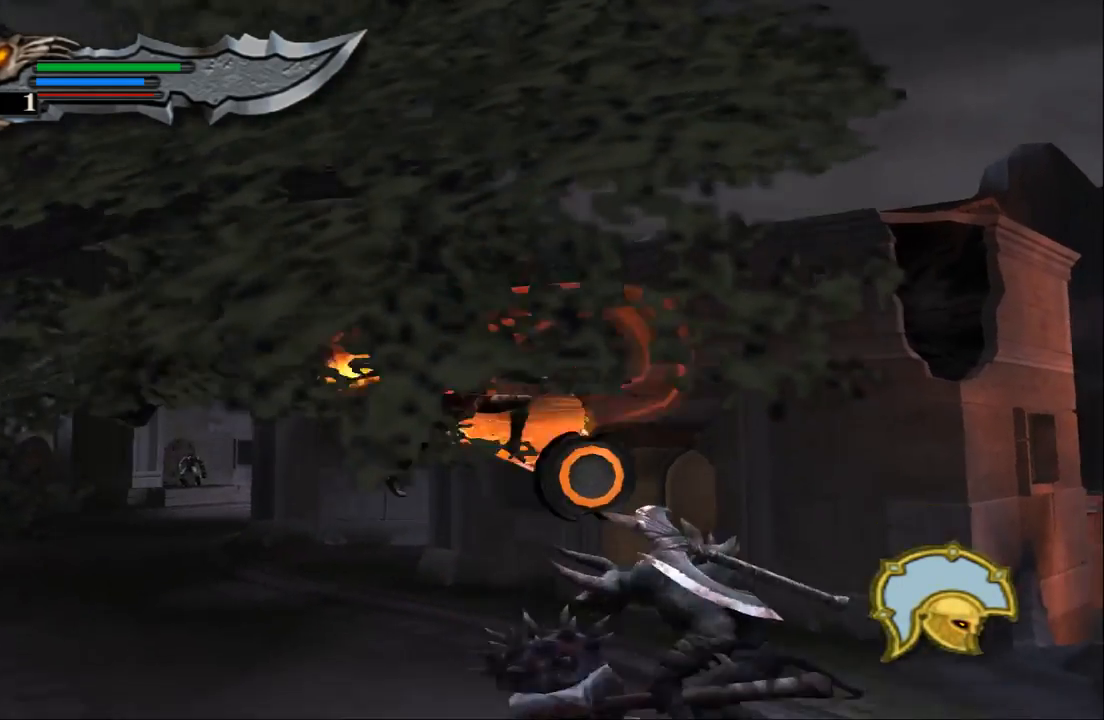
{"buttons": ["L1"], "left_stick": "right", "right_stick": "center", "events": [[133, "CROSS", "up"], [167, "CROSS", "down"], [267, "left_stick", "right"], [300, "CROSS", "up"]]}
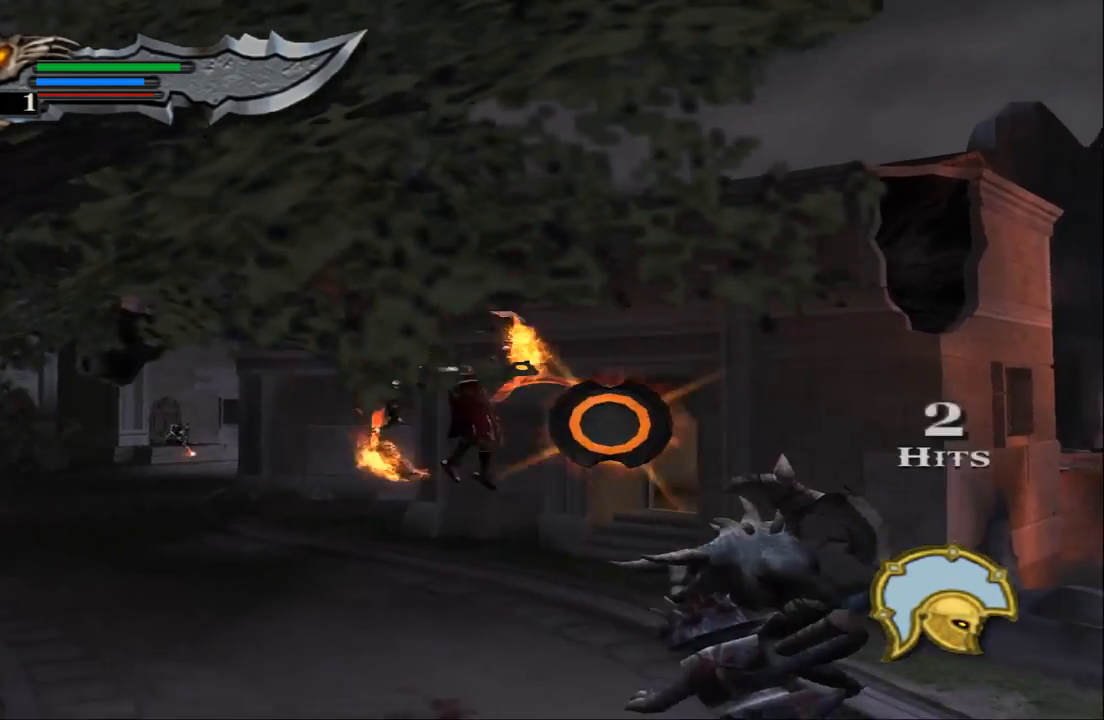
{"buttons": ["L1"], "left_stick": "right", "right_stick": "center", "events": [[200, "L1", "up"], [467, "L1", "down"]]}
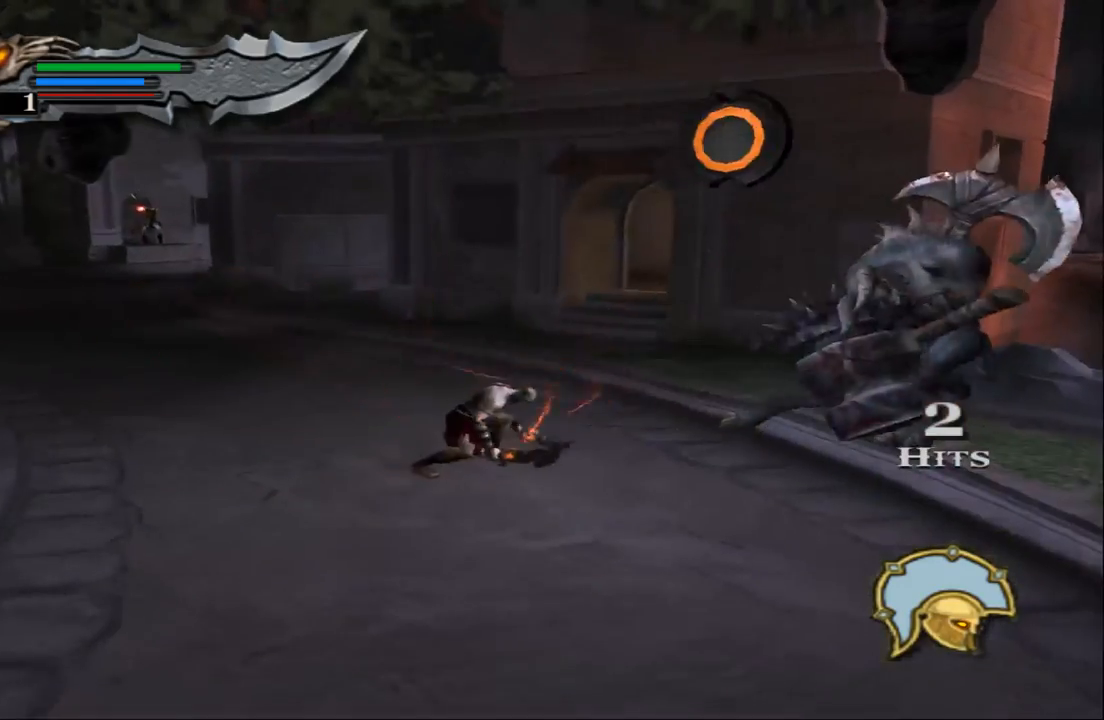
{"buttons": [], "left_stick": "right", "right_stick": "center", "events": [[267, "L1", "up"]]}
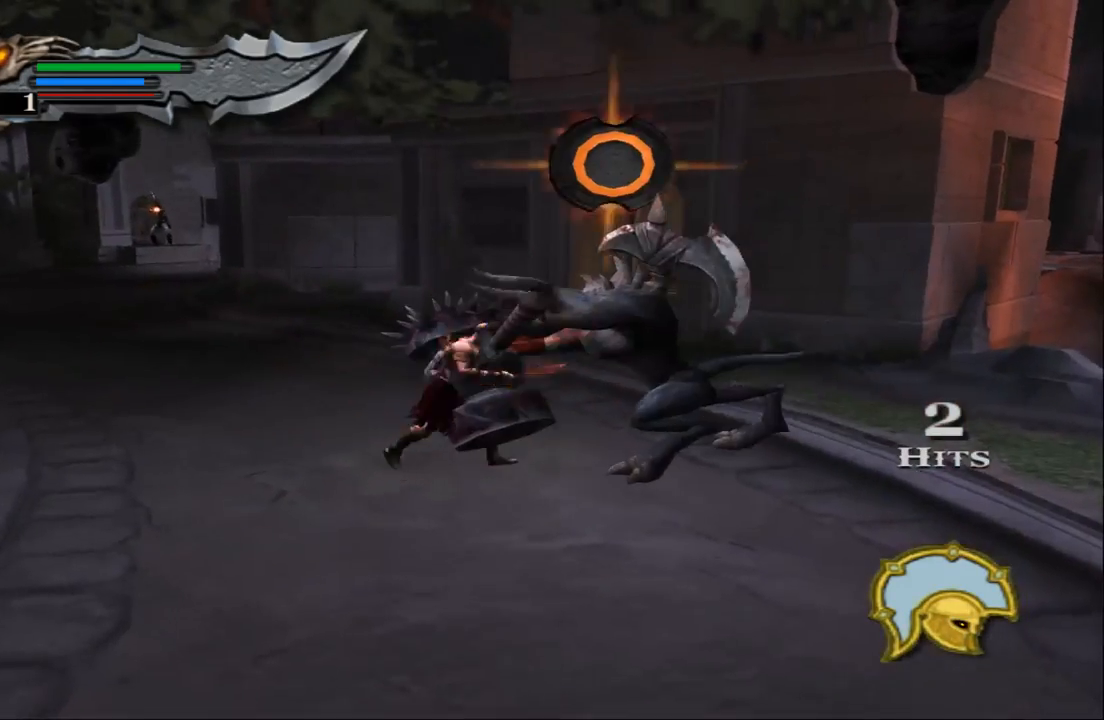
{"buttons": ["TRIANGLE"], "left_stick": "right", "right_stick": "center", "events": [[300, "TRIANGLE", "down"]]}
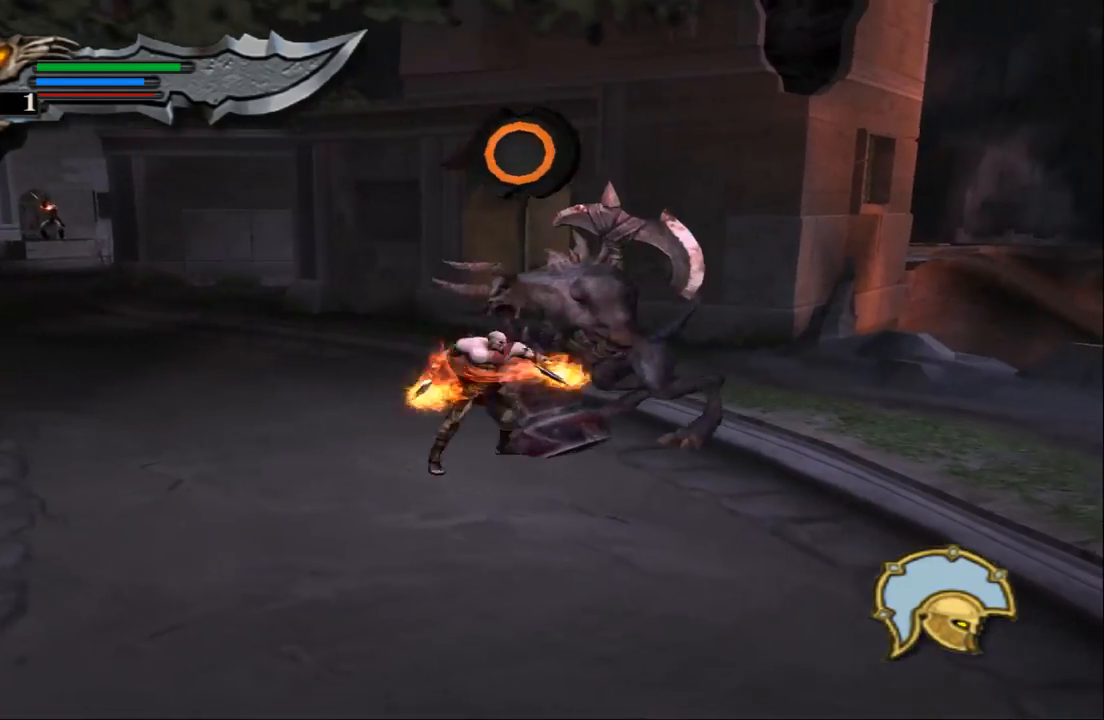
{"buttons": ["TRIANGLE"], "left_stick": "up", "right_stick": "center", "events": [[200, "left_stick", "up"]]}
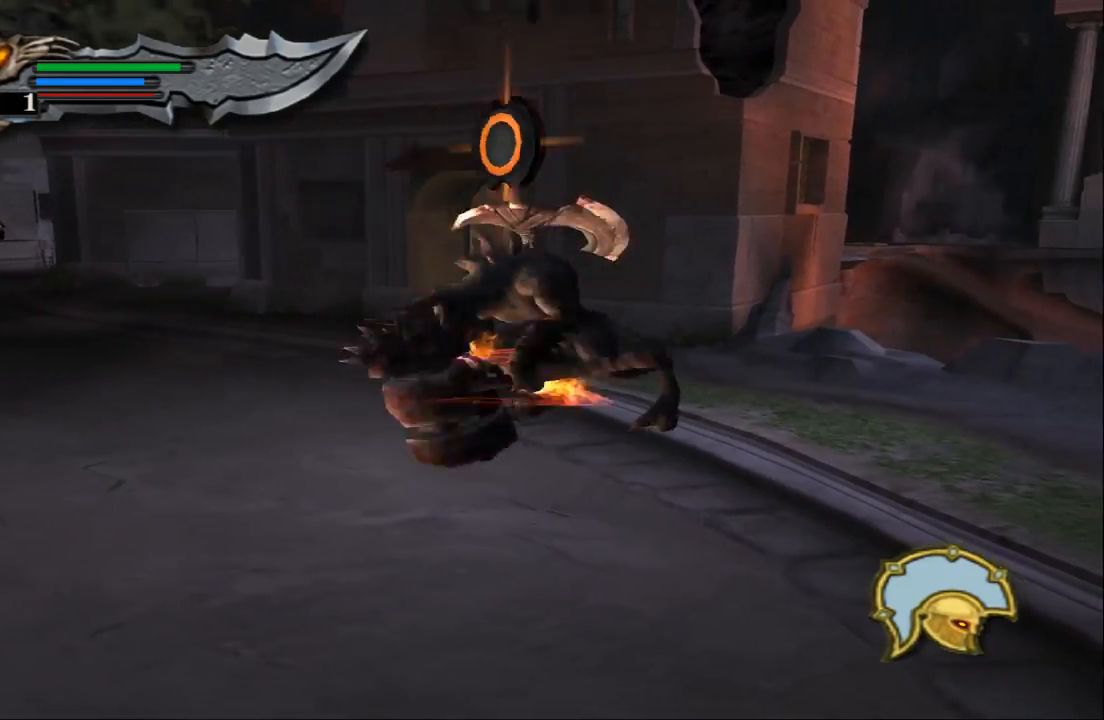
{"buttons": ["TRIANGLE"], "left_stick": "up-right", "right_stick": "center", "events": [[433, "left_stick", "up-right"]]}
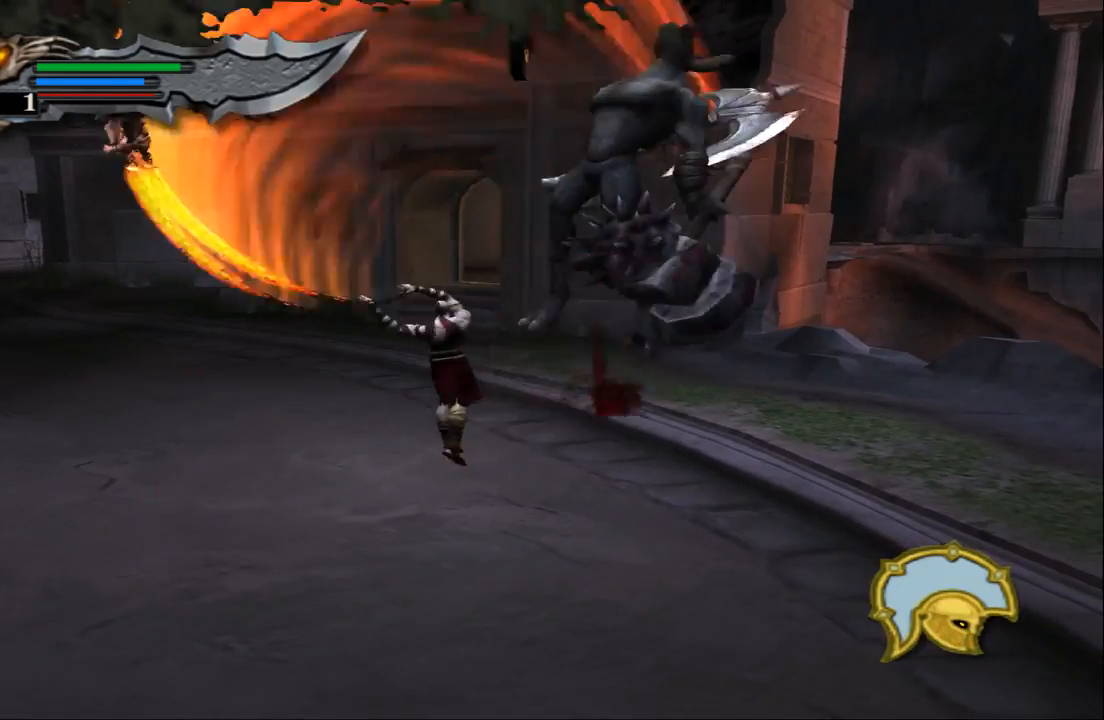
{"buttons": [], "left_stick": "up-right", "right_stick": "center", "events": [[500, "TRIANGLE", "up"]]}
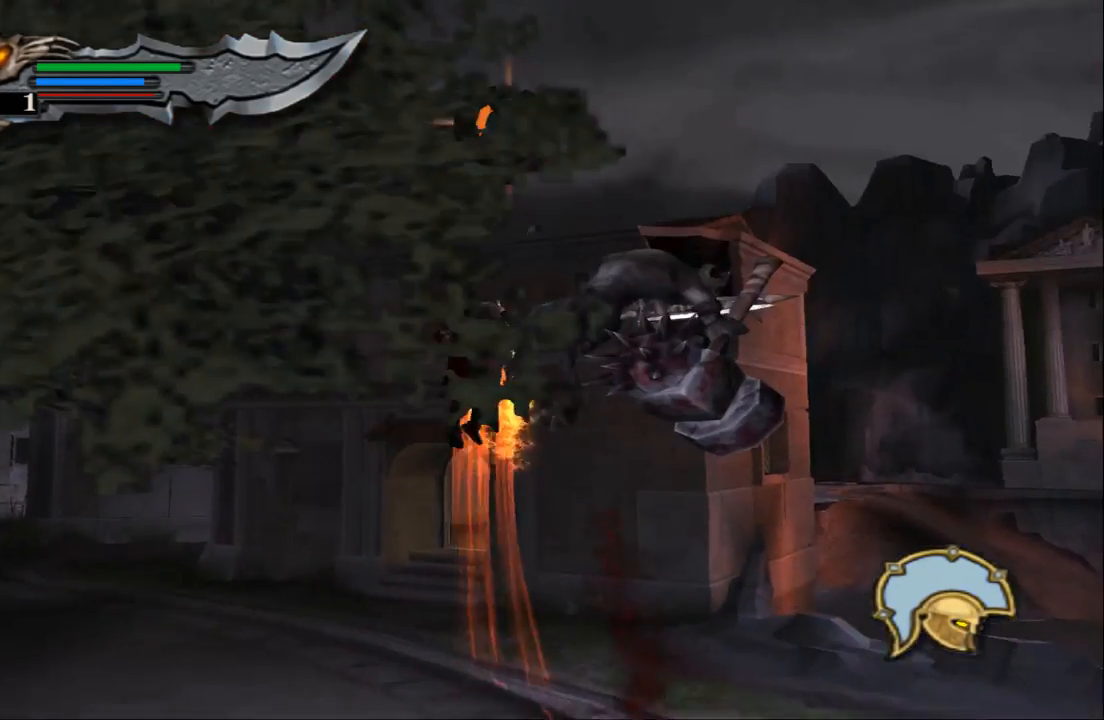
{"buttons": ["CIRCLE"], "left_stick": "up-right", "right_stick": "center", "events": [[300, "CIRCLE", "down"], [400, "CIRCLE", "up"], [467, "CIRCLE", "down"]]}